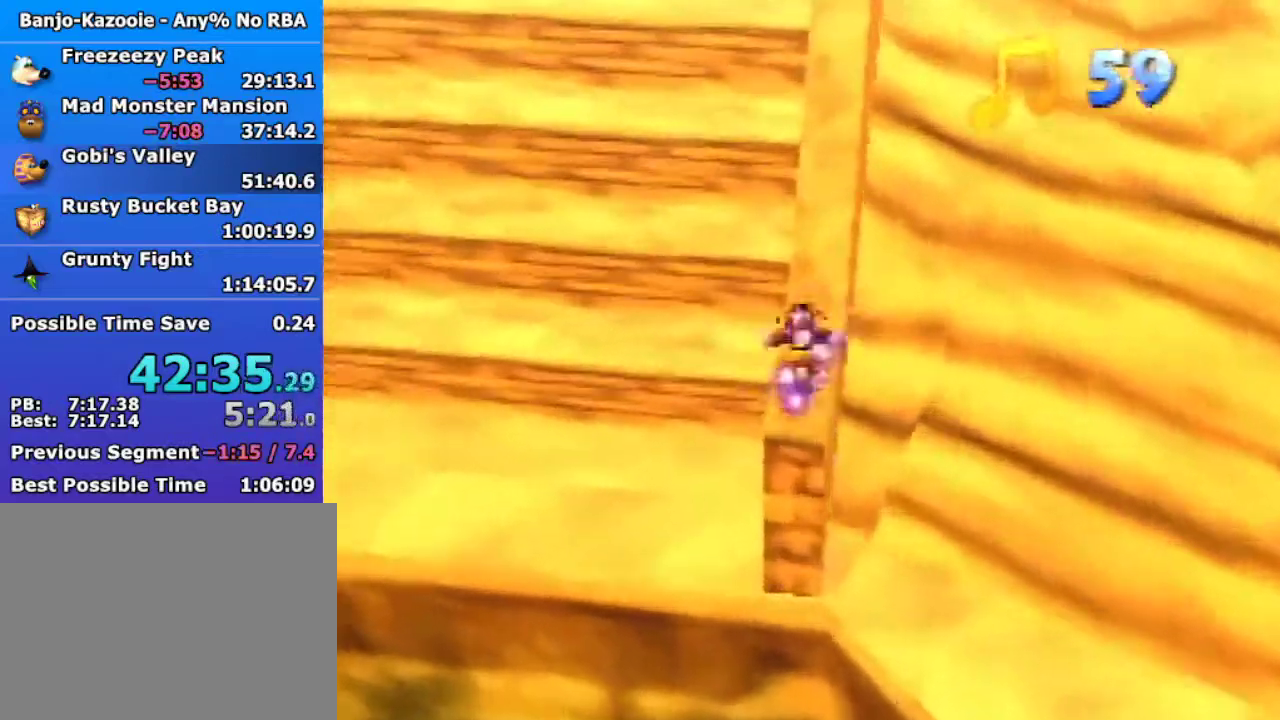
Gameplay with a controller (Nintendo layout); each line is a JSON object with the inputs held at the frame after it. "events" lists button and stick changes between this image and that frame as [ms after this image, input, new state], when the widget could be followed in between. Not read: L3 R1 R3 Z.
{"buttons": [], "left_stick": "up", "events": [[33, "A", "down"], [400, "A", "up"]]}
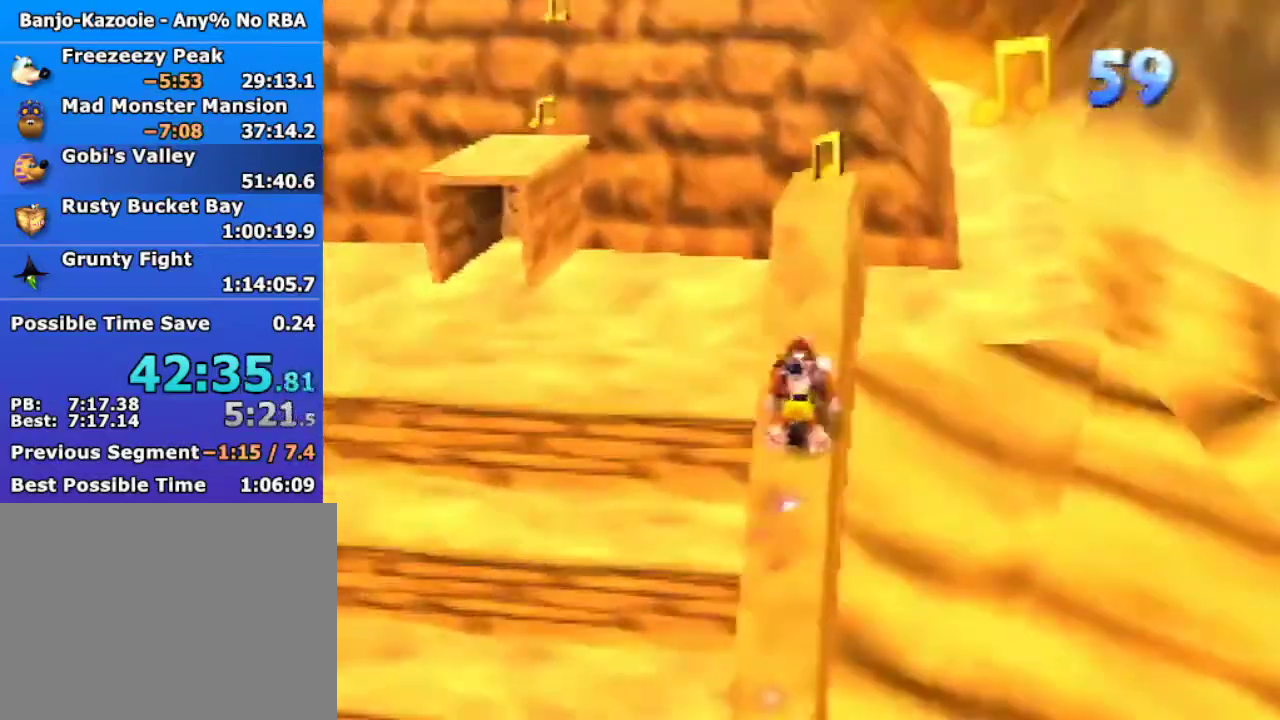
{"buttons": ["A"], "left_stick": "up-left", "events": [[500, "A", "down"], [500, "left_stick", "up-left"]]}
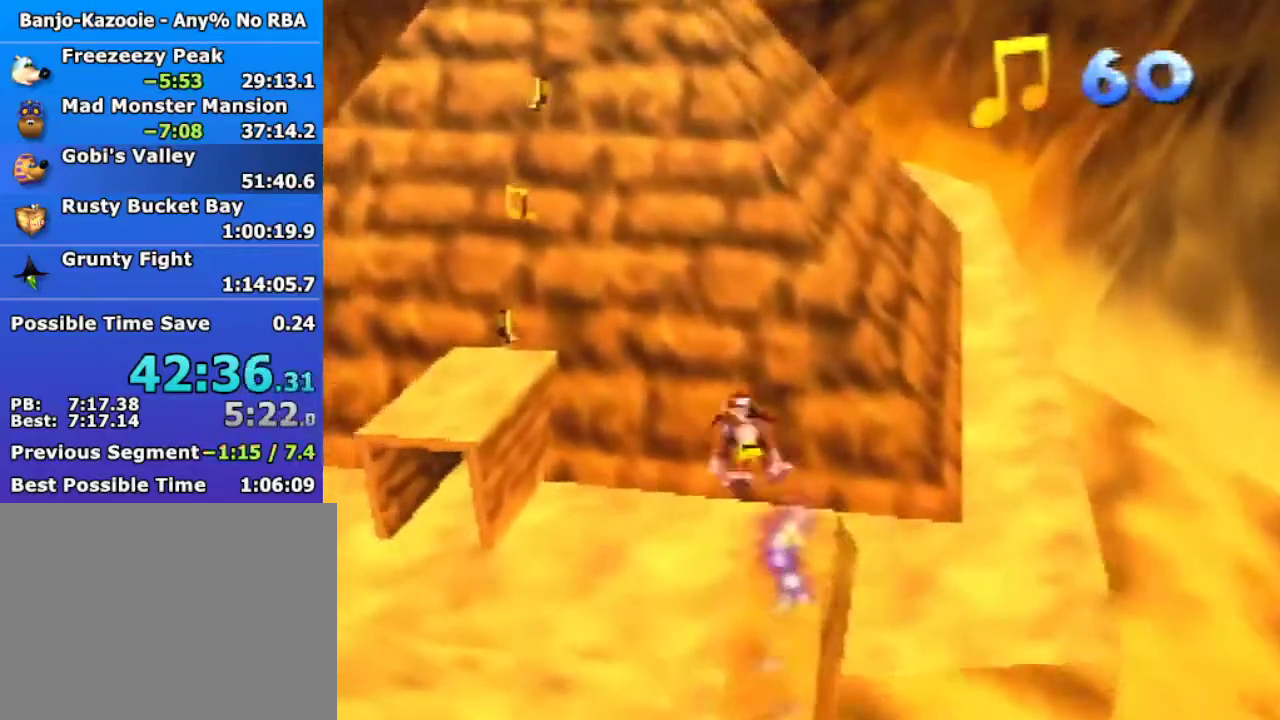
{"buttons": ["A"], "left_stick": "up-left", "events": []}
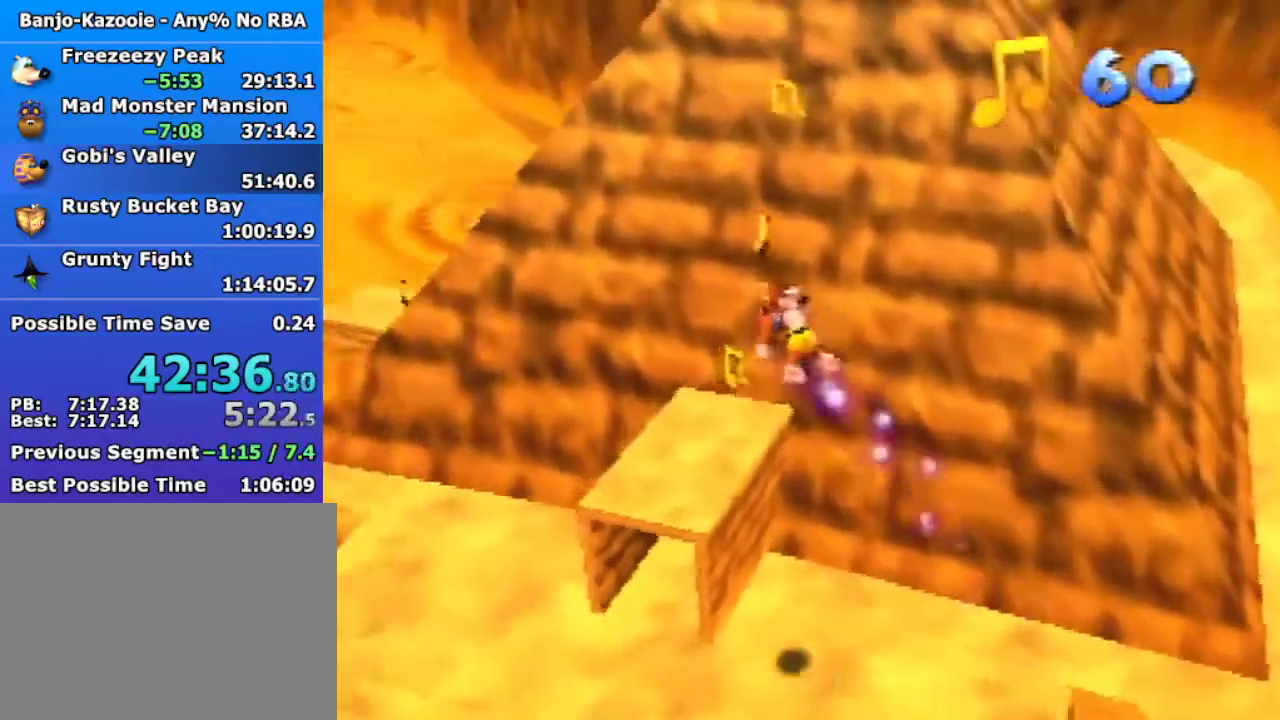
{"buttons": [], "left_stick": "up-left", "events": [[167, "left_stick", "left"], [267, "left_stick", "up-left"], [400, "A", "up"]]}
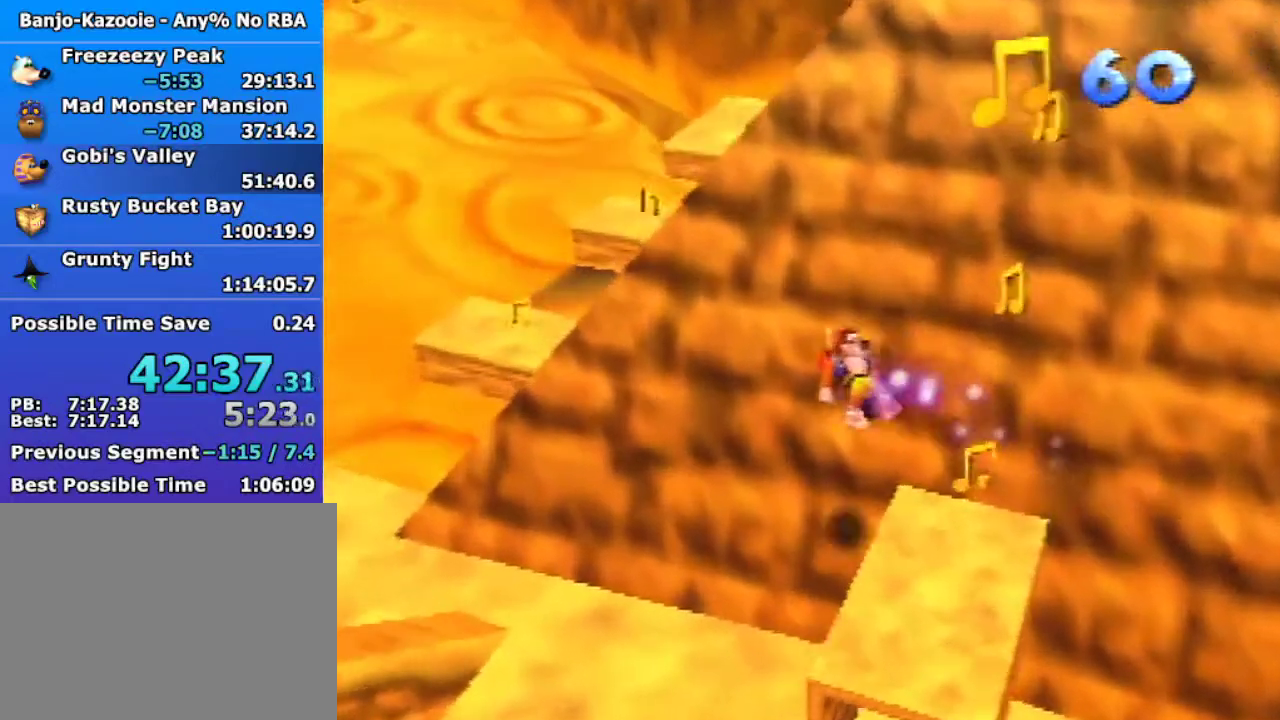
{"buttons": ["A"], "left_stick": "up-left", "events": [[100, "left_stick", "left"], [267, "A", "down"], [333, "left_stick", "up-left"]]}
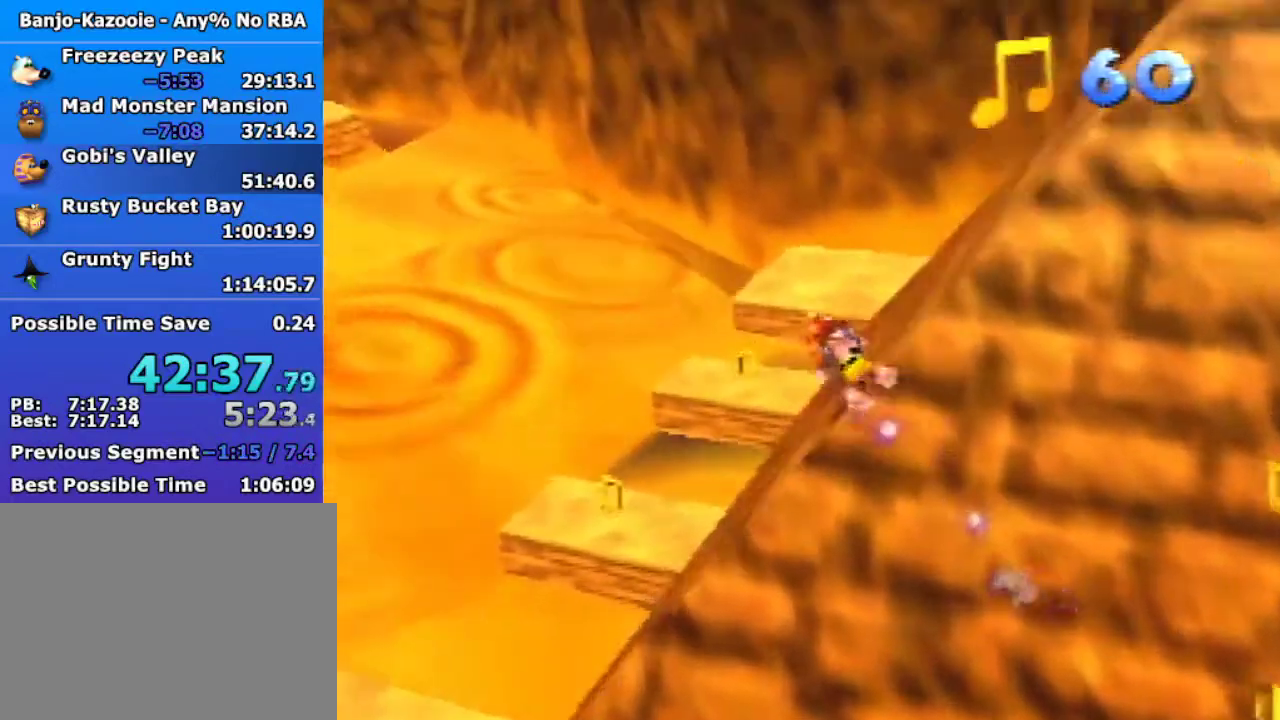
{"buttons": [], "left_stick": "left", "events": [[33, "A", "up"], [233, "left_stick", "left"]]}
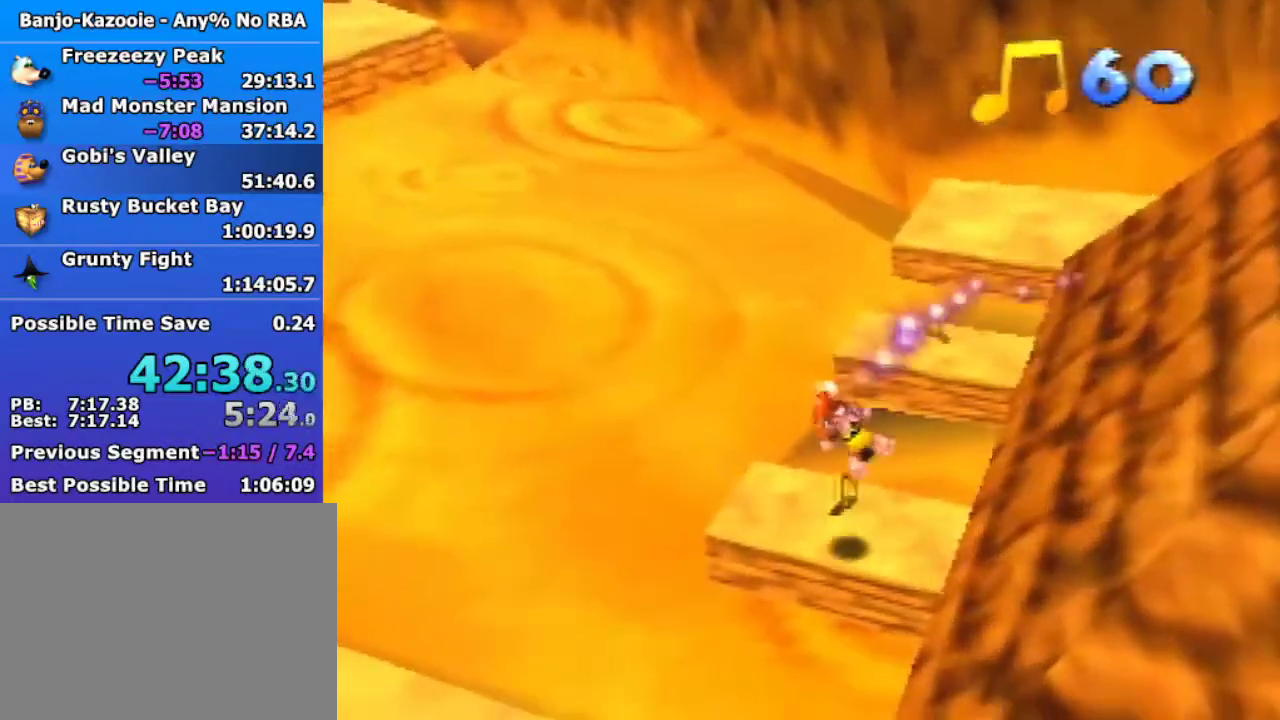
{"buttons": [], "left_stick": "up-left", "events": [[33, "left_stick", "center"], [267, "left_stick", "up"], [300, "A", "down"], [333, "left_stick", "up-left"], [467, "A", "up"]]}
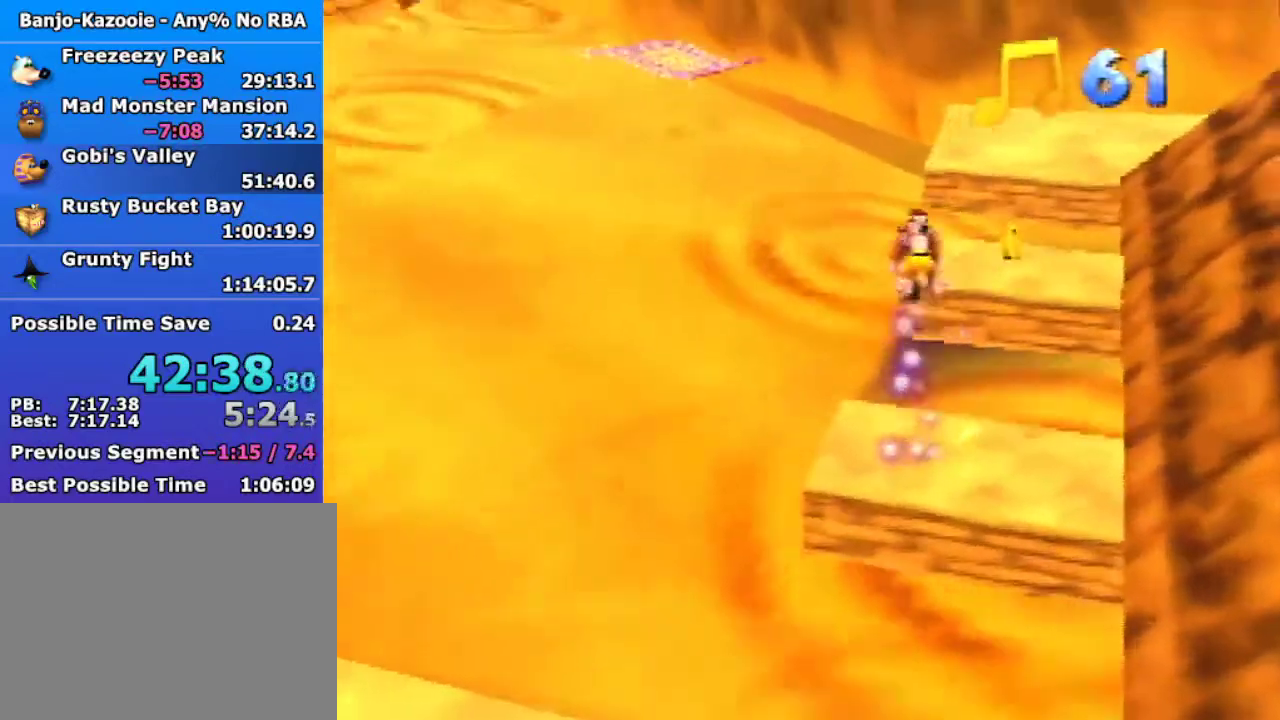
{"buttons": [], "left_stick": "down-right", "events": [[100, "left_stick", "up"], [200, "left_stick", "up-right"], [500, "left_stick", "down-right"]]}
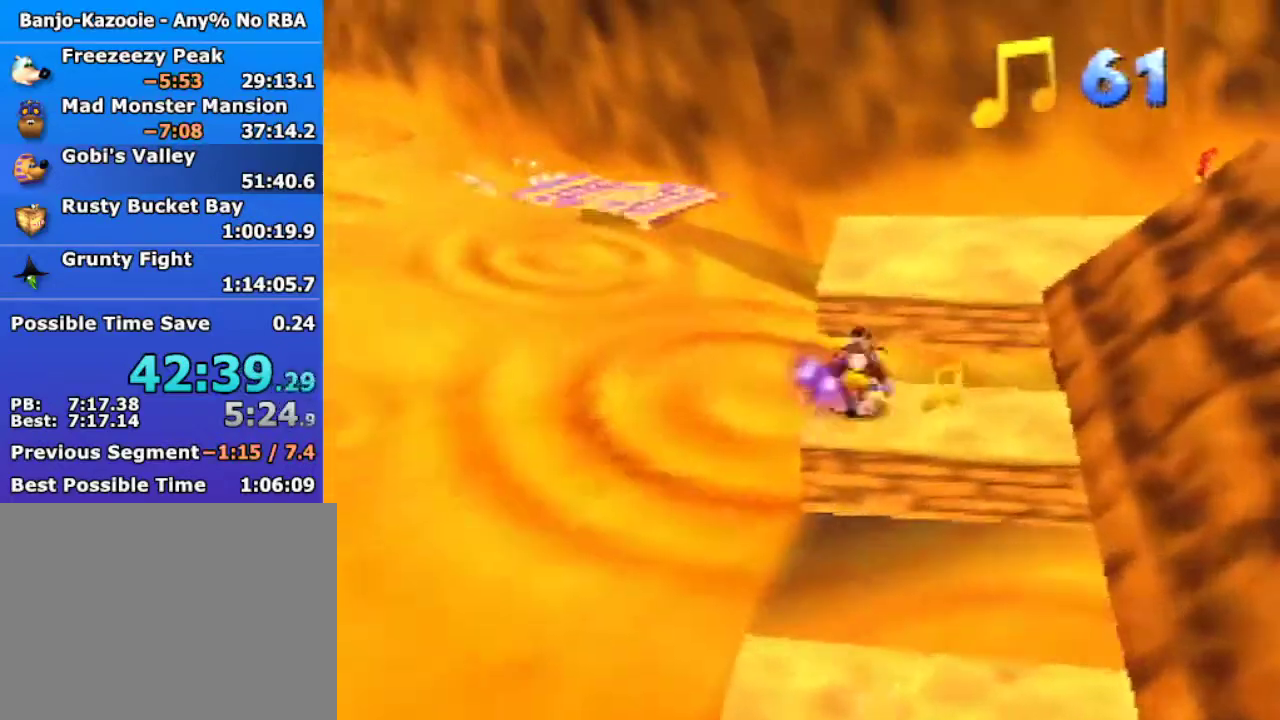
{"buttons": [], "left_stick": "down-right", "events": [[233, "A", "down"], [367, "A", "up"]]}
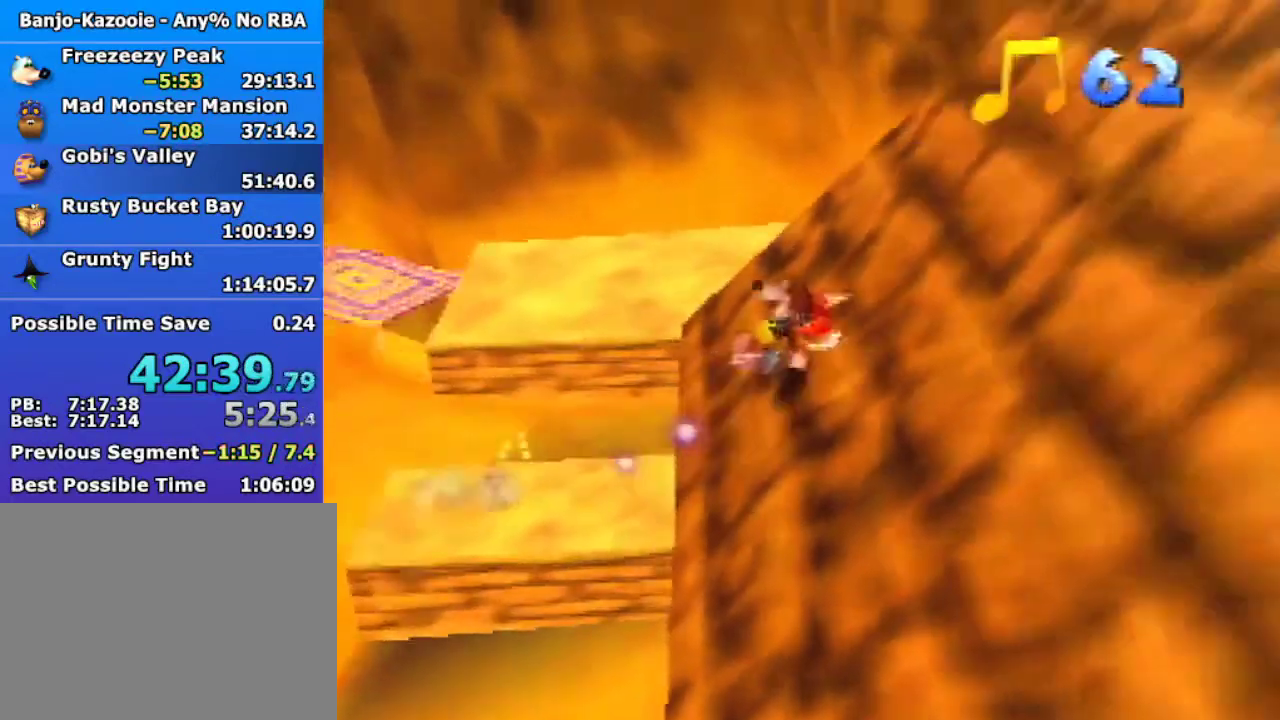
{"buttons": ["A"], "left_stick": "right", "events": [[67, "A", "down"], [167, "left_stick", "right"], [200, "A", "up"], [467, "A", "down"]]}
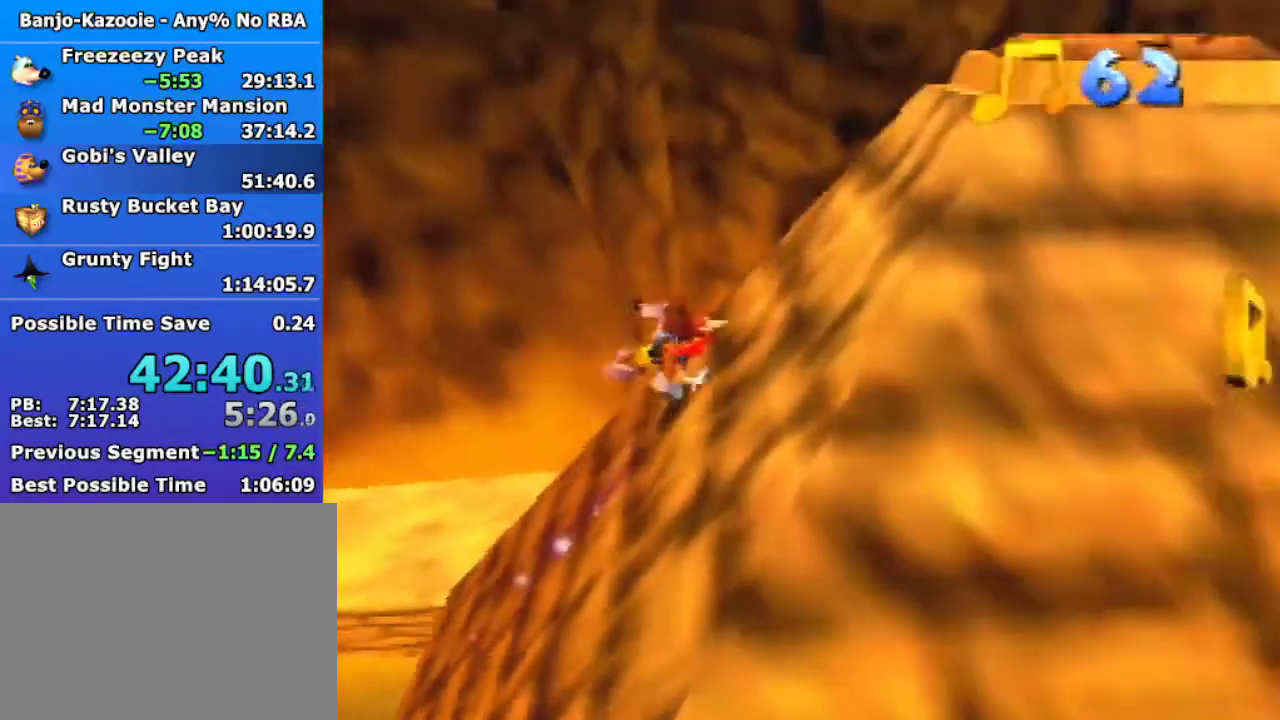
{"buttons": ["B"], "left_stick": "down-right", "events": [[300, "left_stick", "center"], [367, "A", "up"], [433, "left_stick", "down-right"], [500, "B", "down"]]}
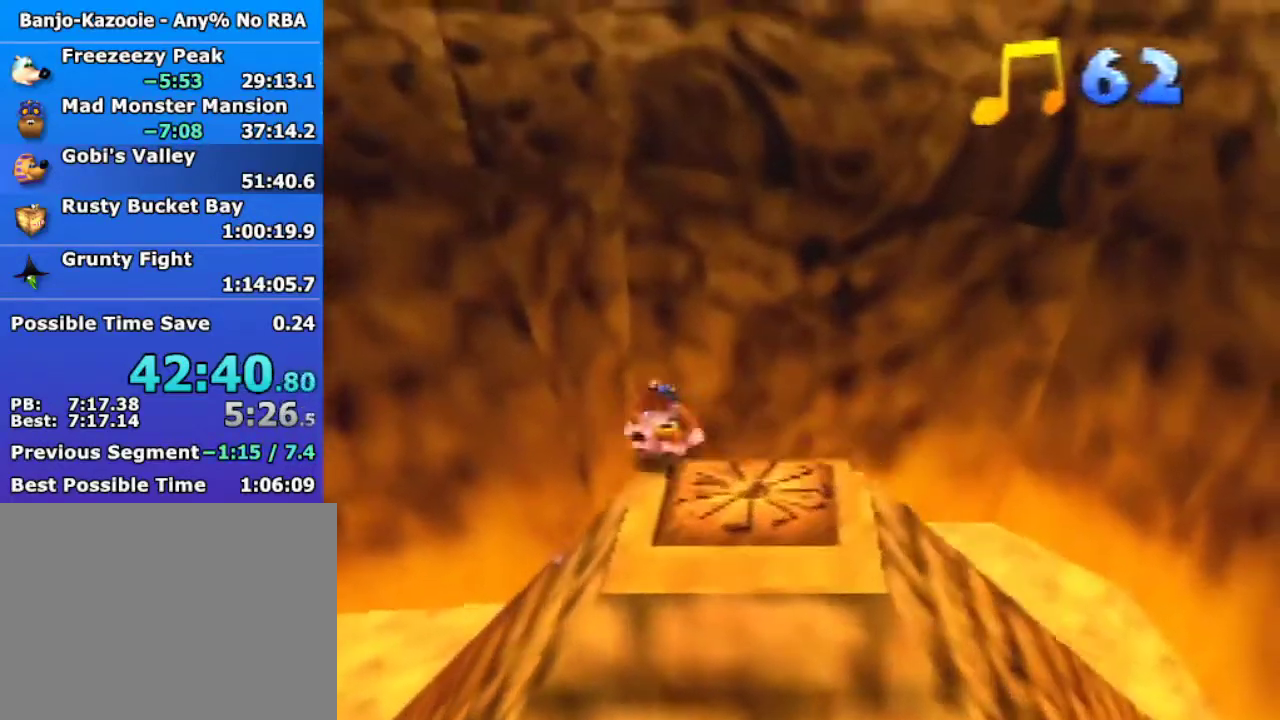
{"buttons": [], "left_stick": "down", "events": [[67, "B", "up"], [133, "A", "down"], [133, "left_stick", "down"], [200, "A", "up"]]}
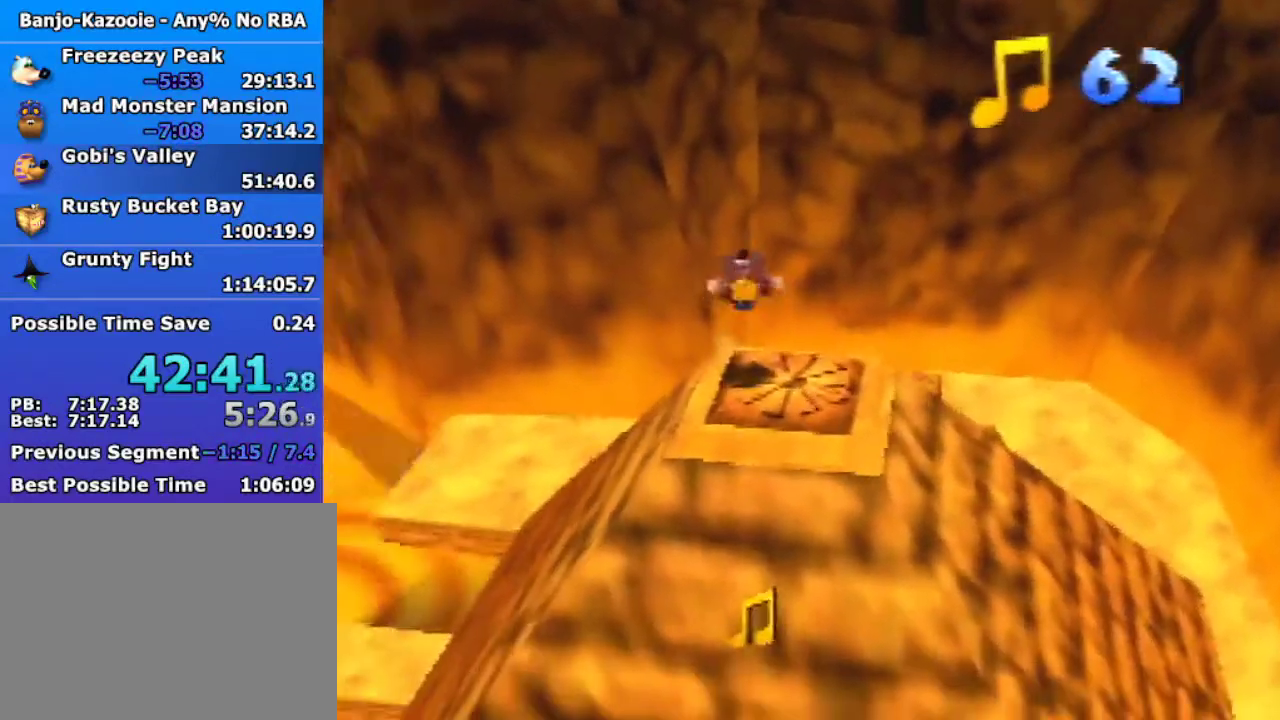
{"buttons": [], "left_stick": "down", "events": []}
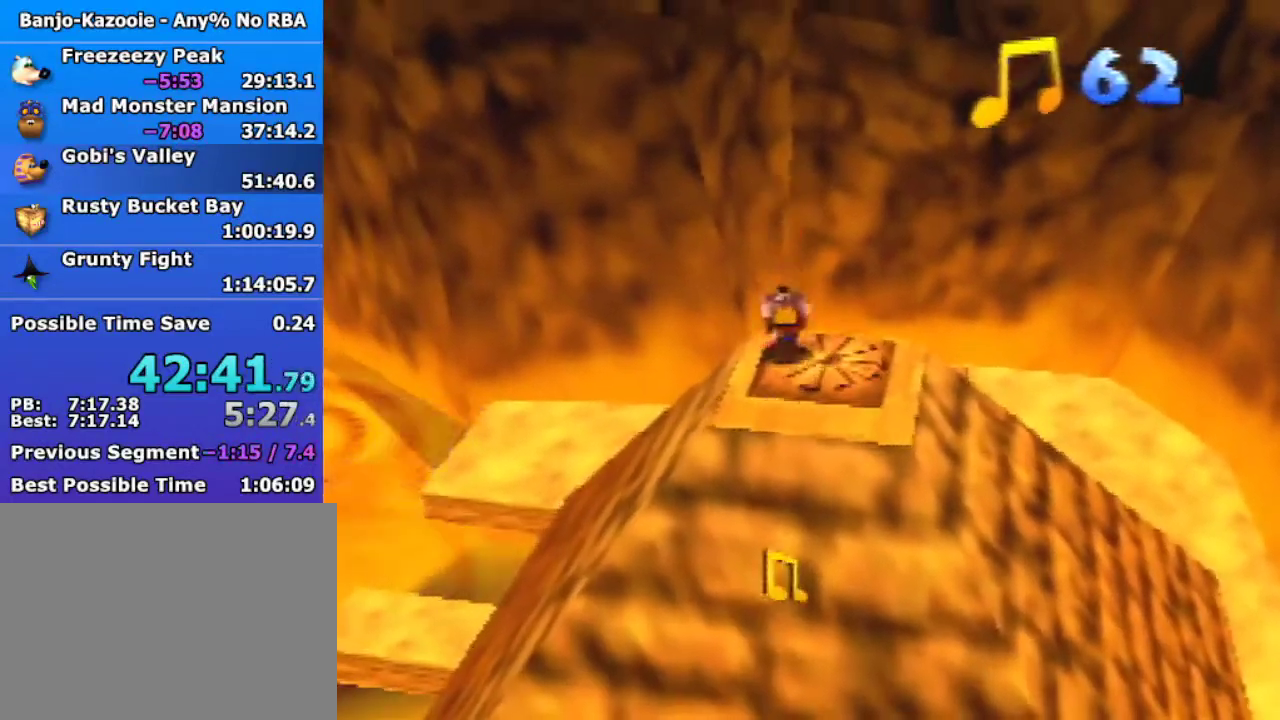
{"buttons": [], "left_stick": "down", "events": []}
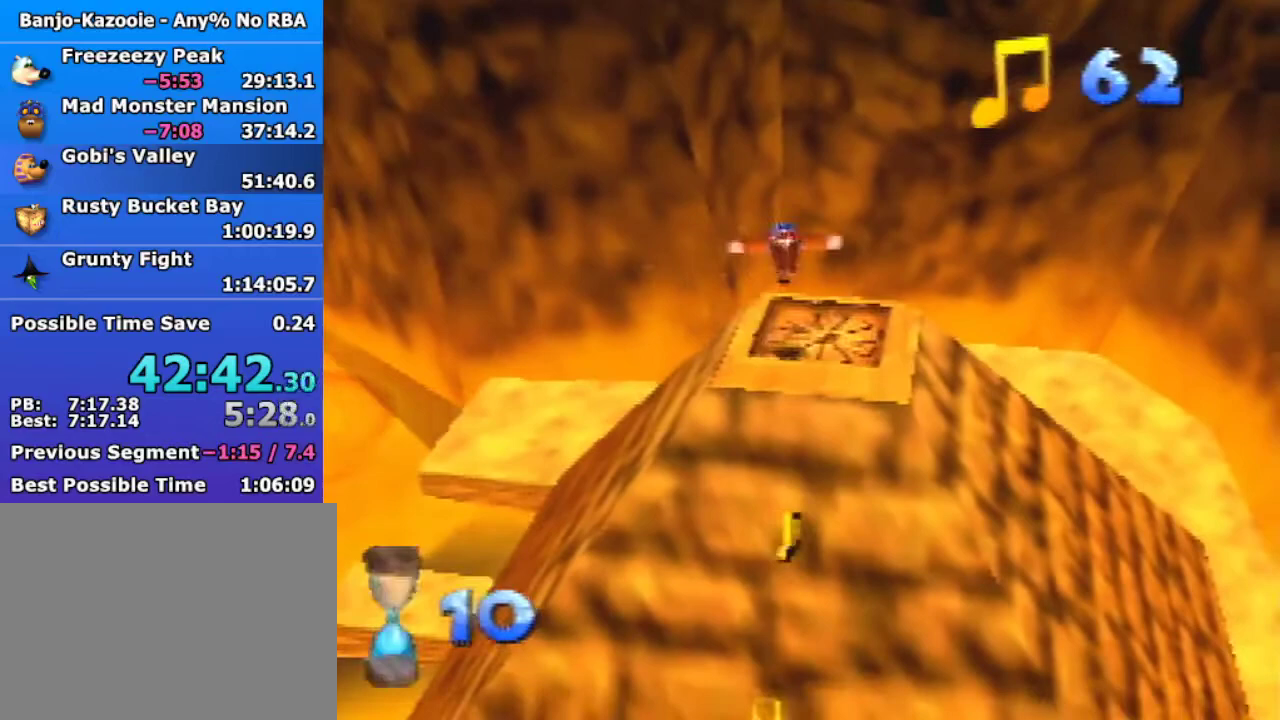
{"buttons": [], "left_stick": "down", "events": []}
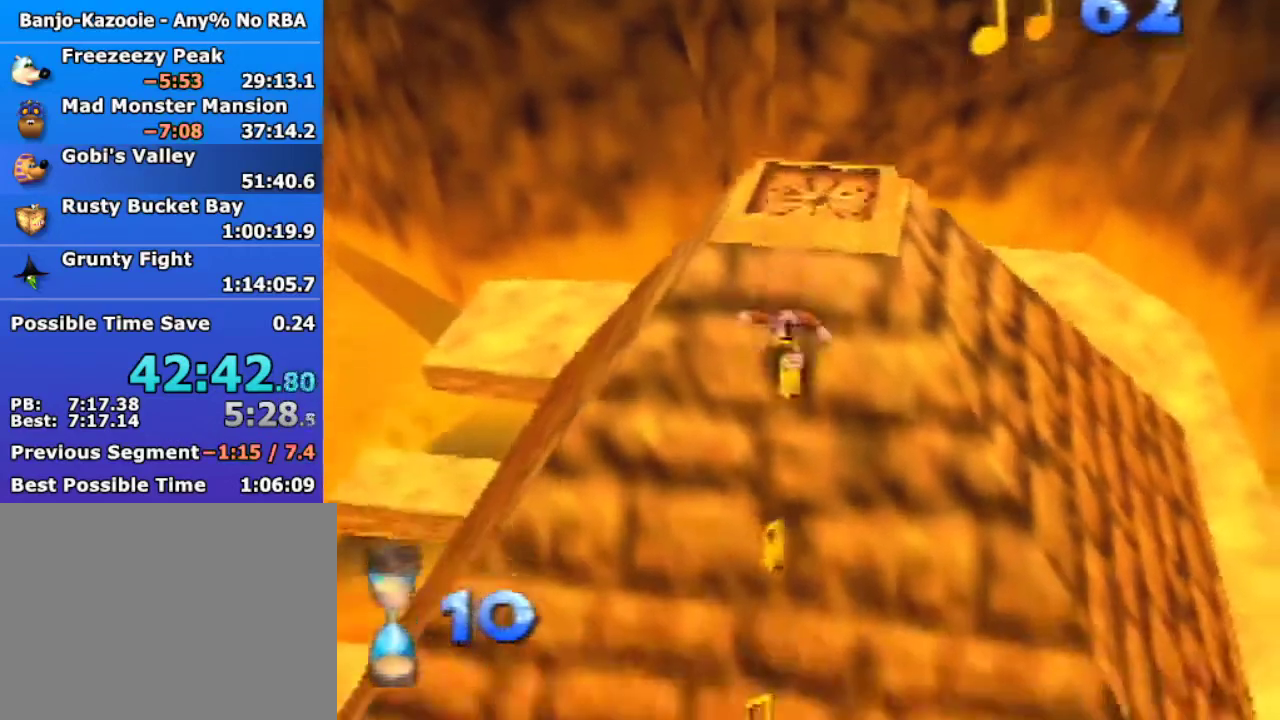
{"buttons": [], "left_stick": "down-left", "events": [[67, "left_stick", "down-left"]]}
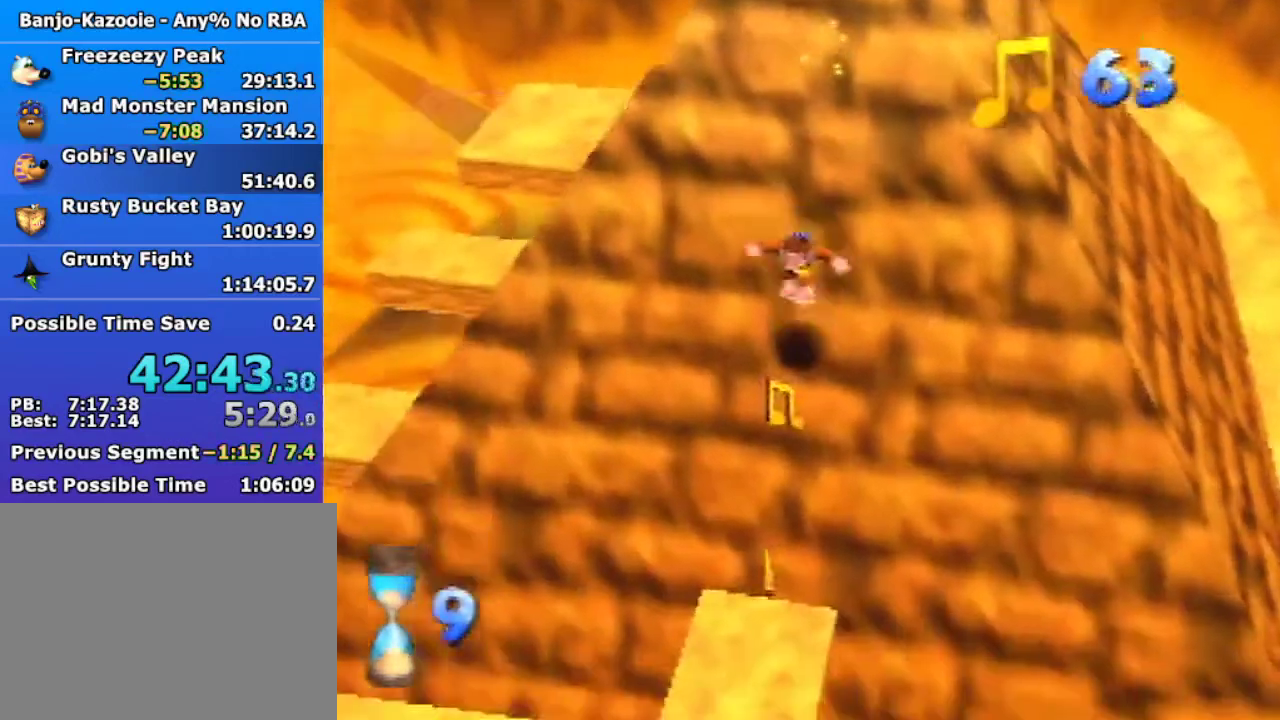
{"buttons": [], "left_stick": "center", "events": [[333, "left_stick", "center"]]}
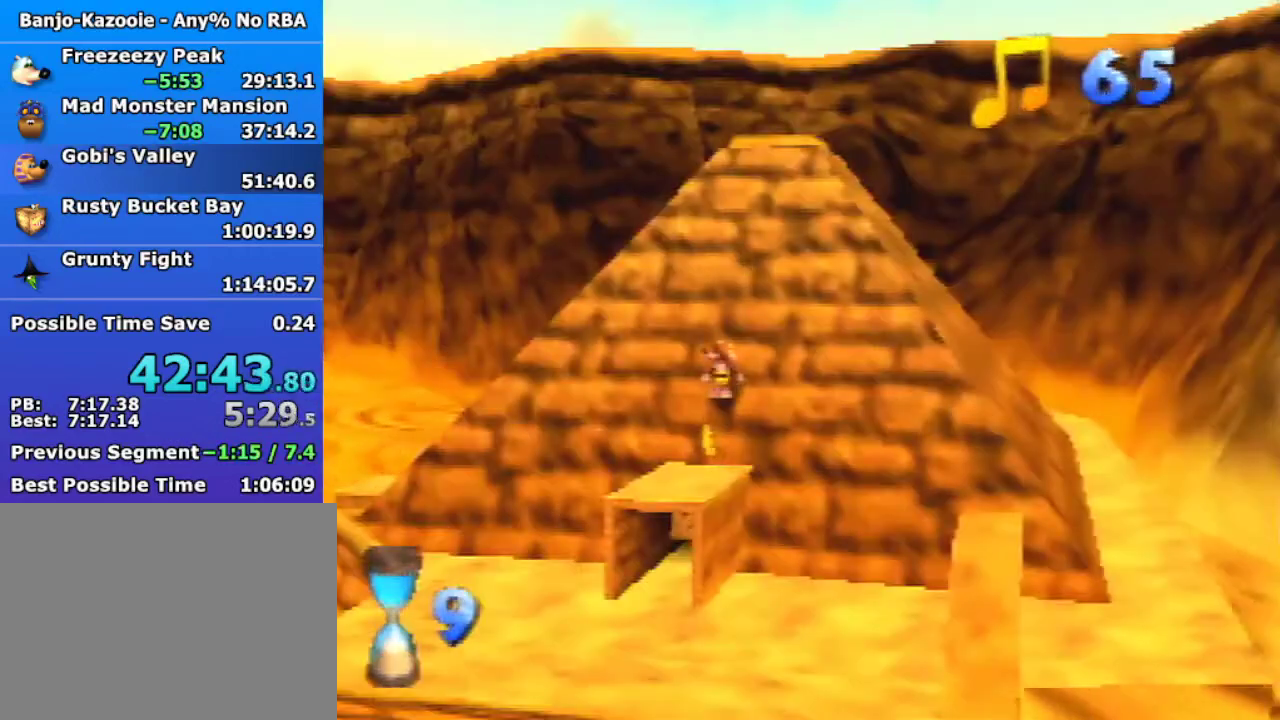
{"buttons": [], "left_stick": "down", "events": [[367, "left_stick", "down"]]}
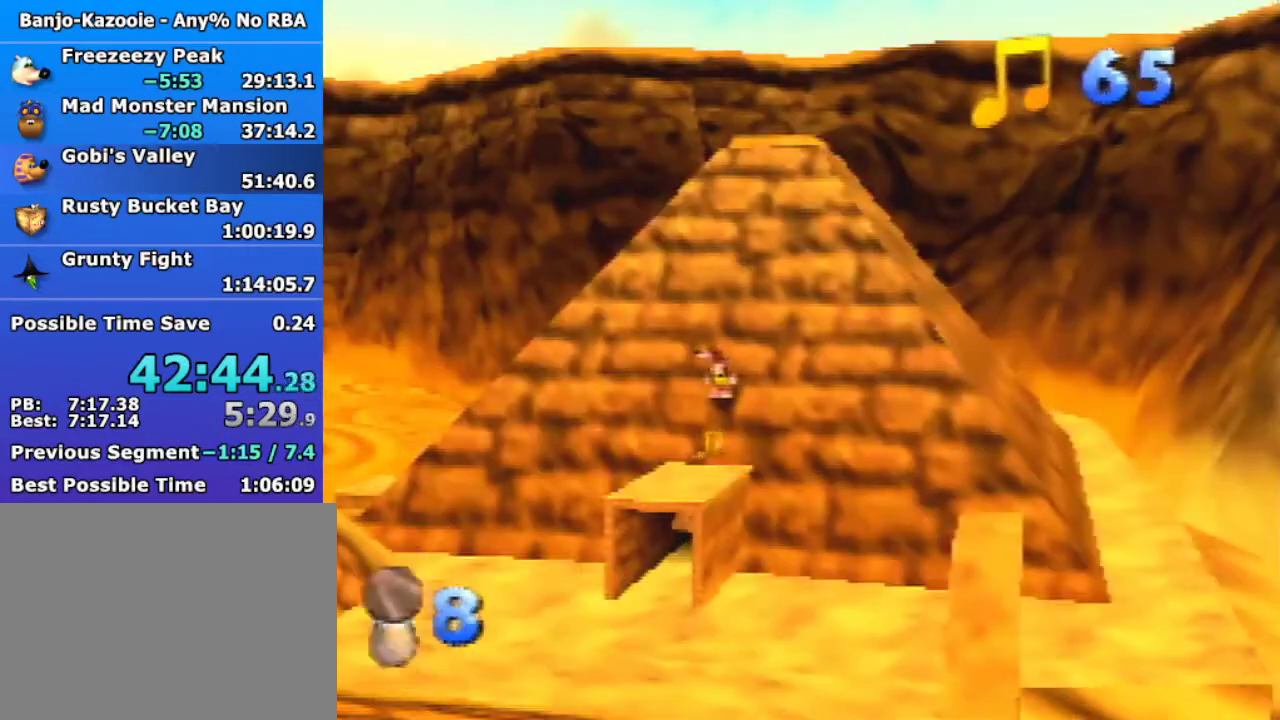
{"buttons": [], "left_stick": "down", "events": []}
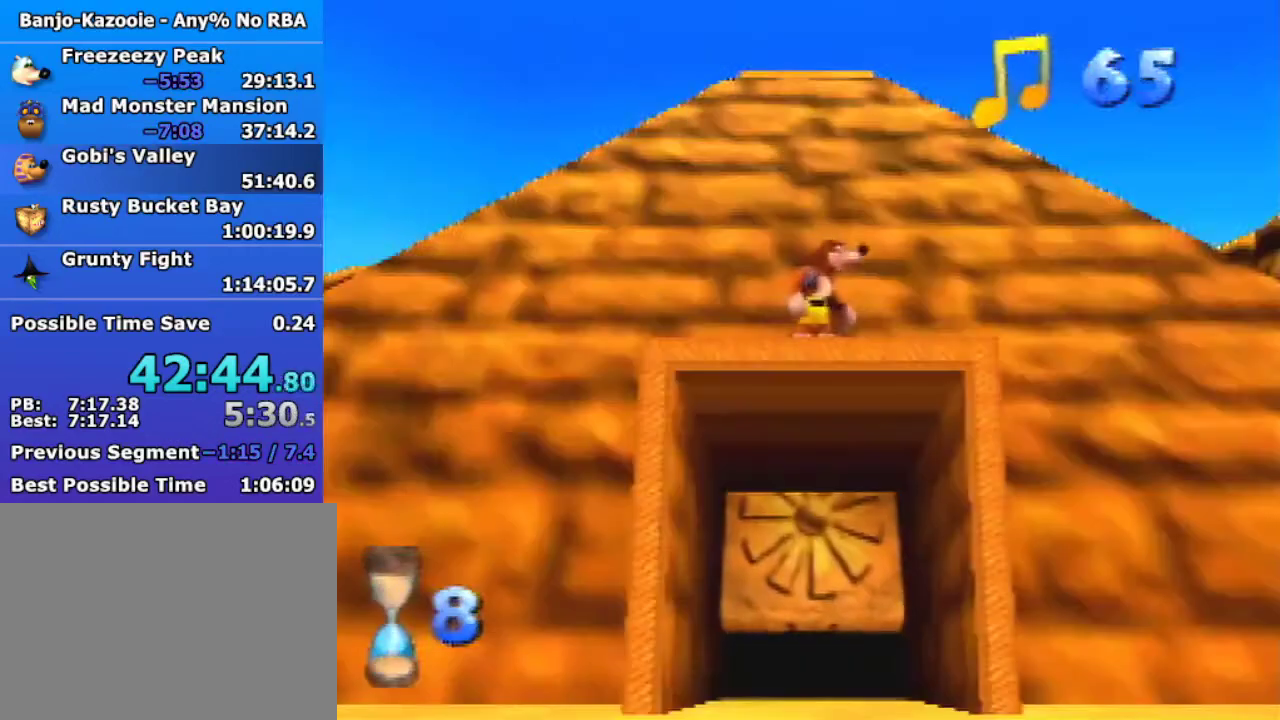
{"buttons": ["A", "B"], "left_stick": "down", "events": [[100, "A", "down"], [100, "B", "down"], [267, "A", "up"], [267, "B", "up"], [467, "A", "down"], [467, "B", "down"]]}
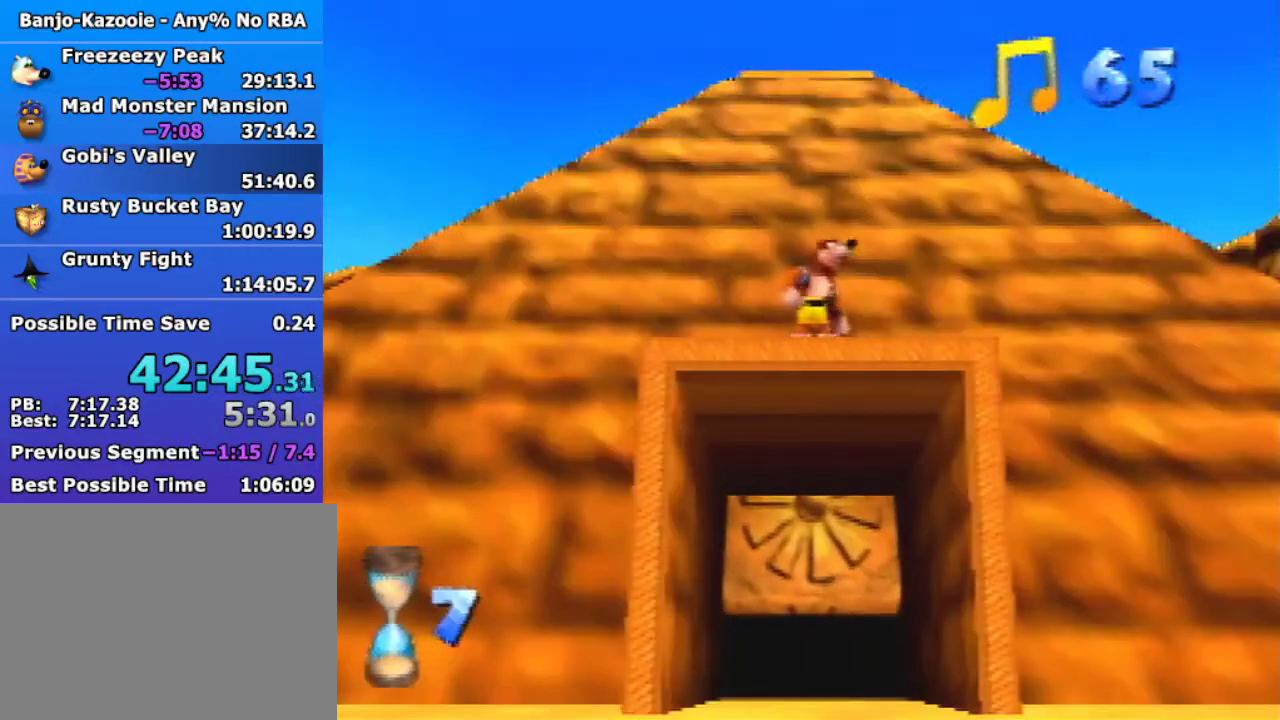
{"buttons": [], "left_stick": "down", "events": [[100, "A", "up"], [100, "B", "up"]]}
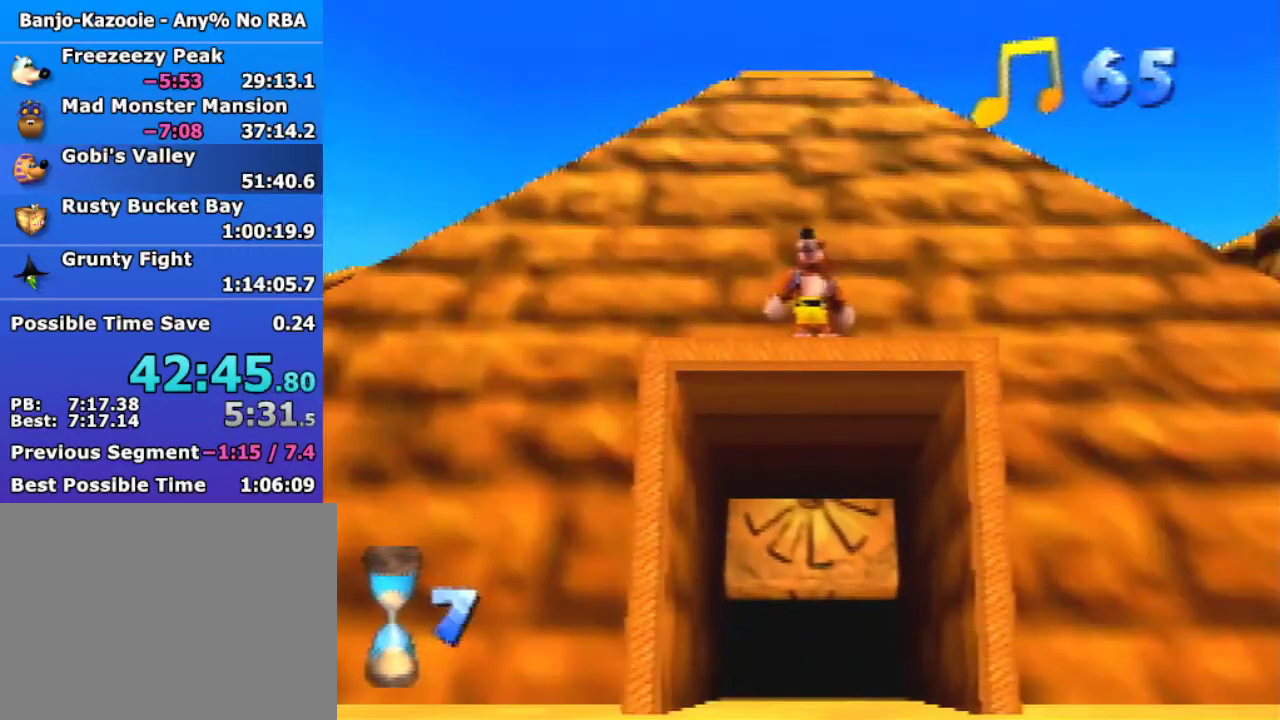
{"buttons": [], "left_stick": "down", "events": []}
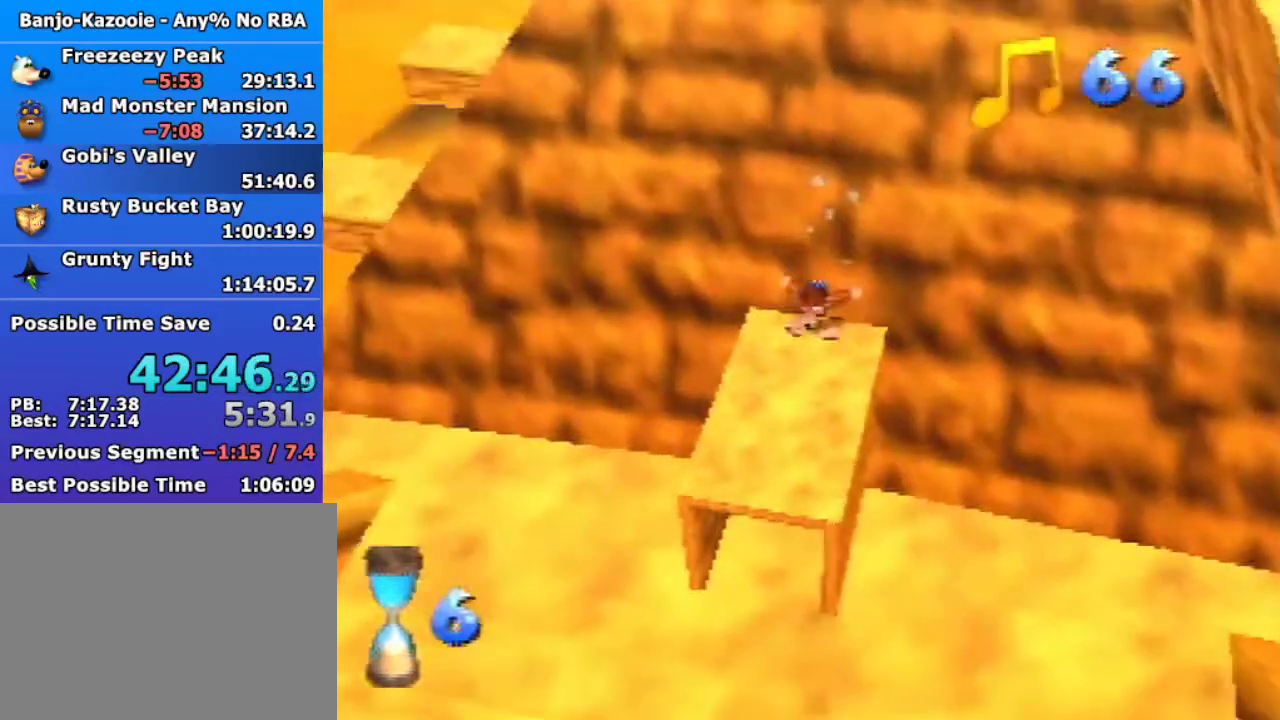
{"buttons": [], "left_stick": "down", "events": [[267, "A", "down"], [333, "A", "up"]]}
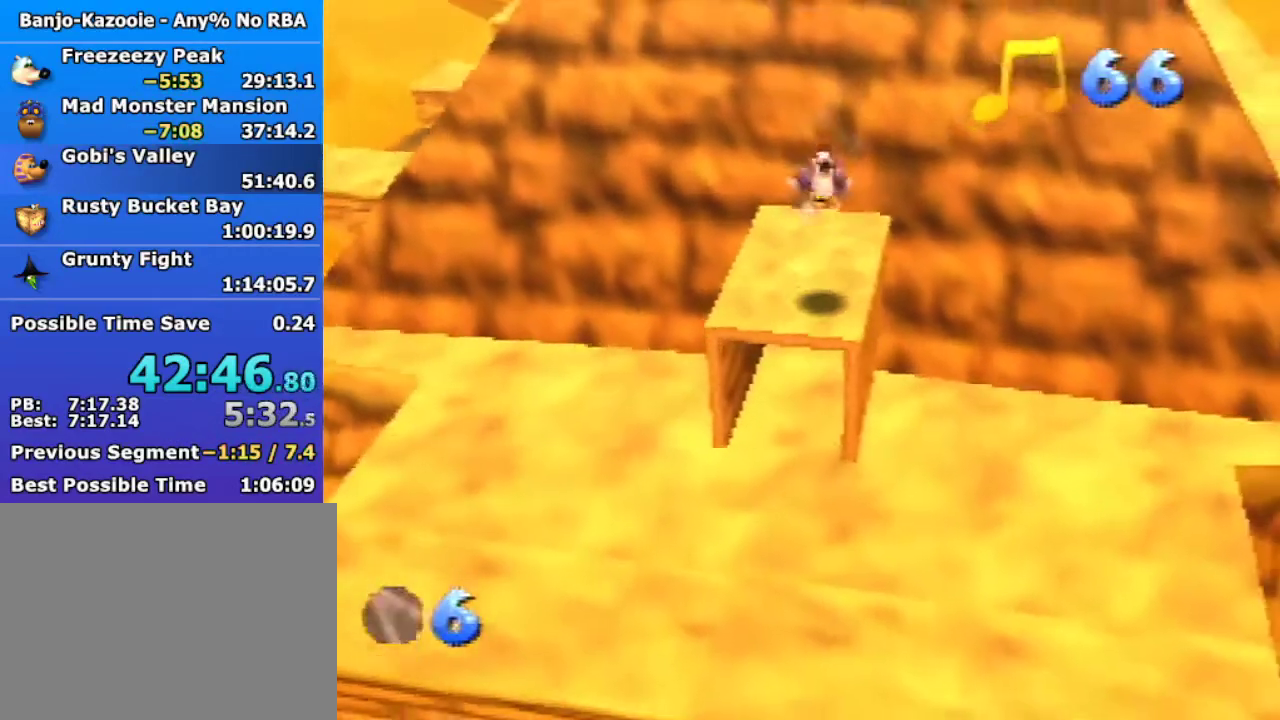
{"buttons": [], "left_stick": "up", "events": [[33, "left_stick", "down-left"], [300, "left_stick", "up"]]}
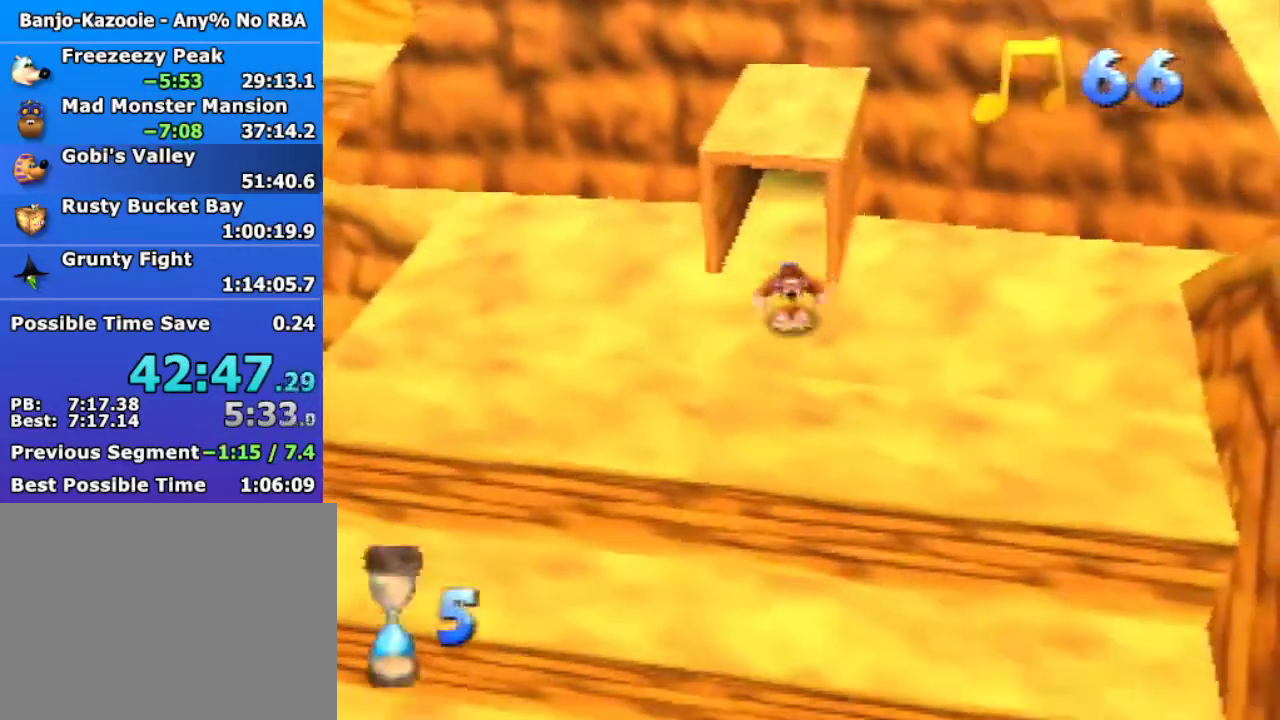
{"buttons": [], "left_stick": "up", "events": [[33, "A", "down"], [133, "A", "up"]]}
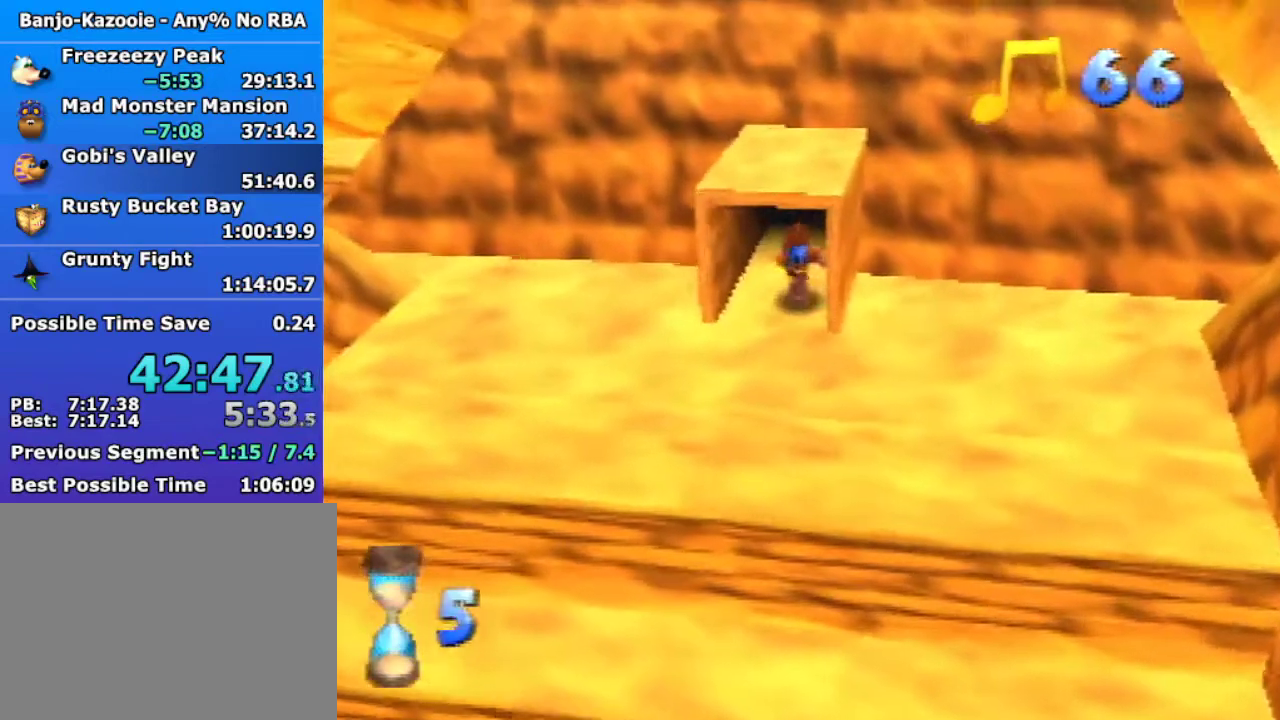
{"buttons": ["C_LEFT"], "left_stick": "up", "events": [[433, "C_LEFT", "down"]]}
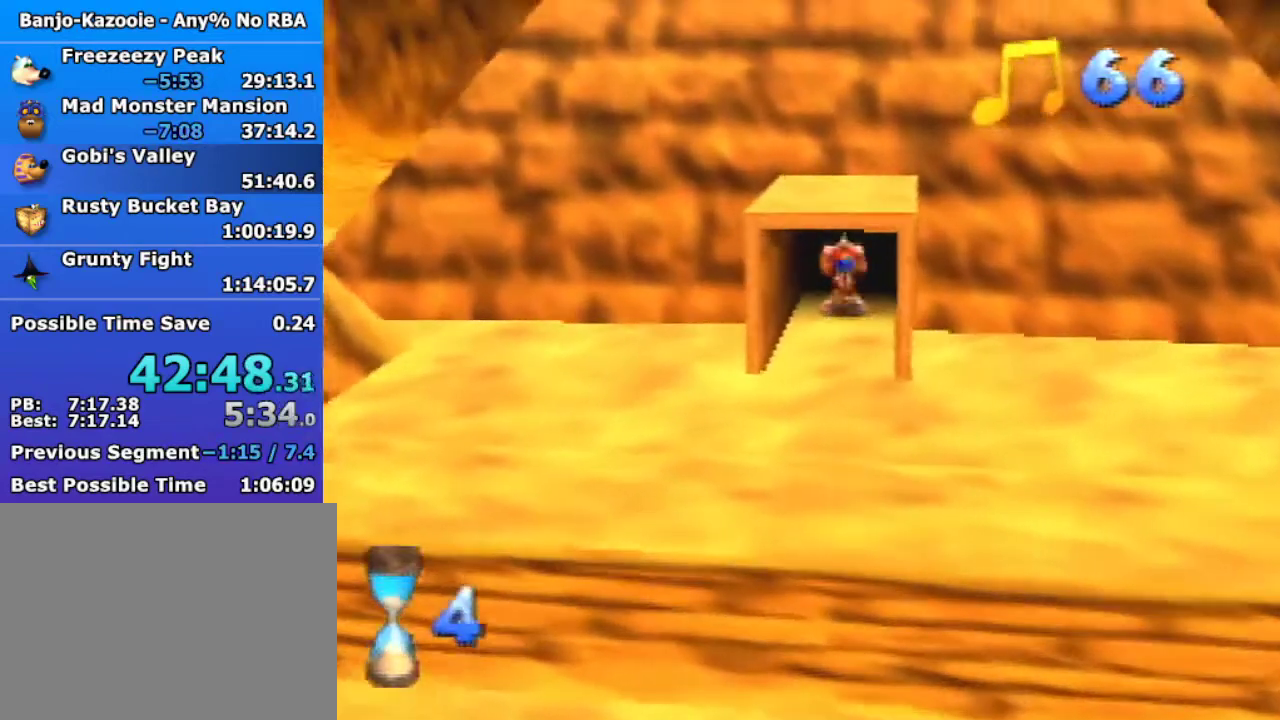
{"buttons": ["A"], "left_stick": "up", "events": [[67, "C_LEFT", "up"], [467, "A", "down"]]}
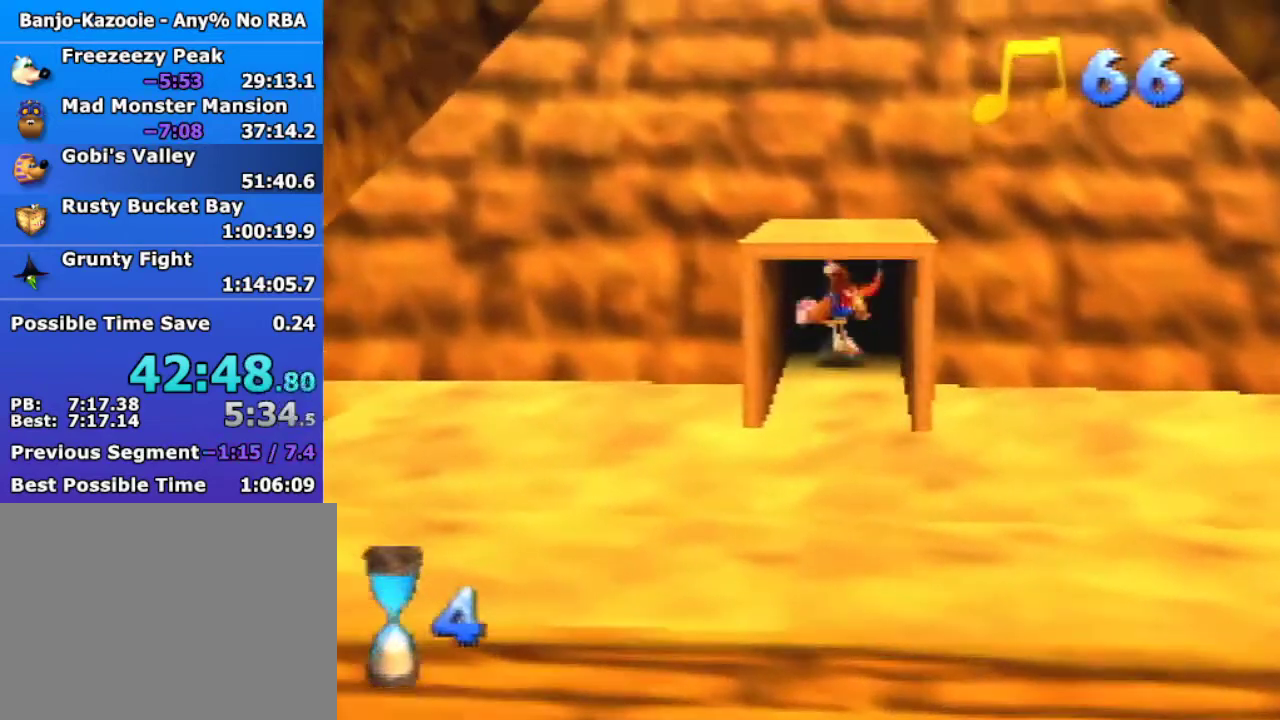
{"buttons": [], "left_stick": "up", "events": [[67, "A", "up"]]}